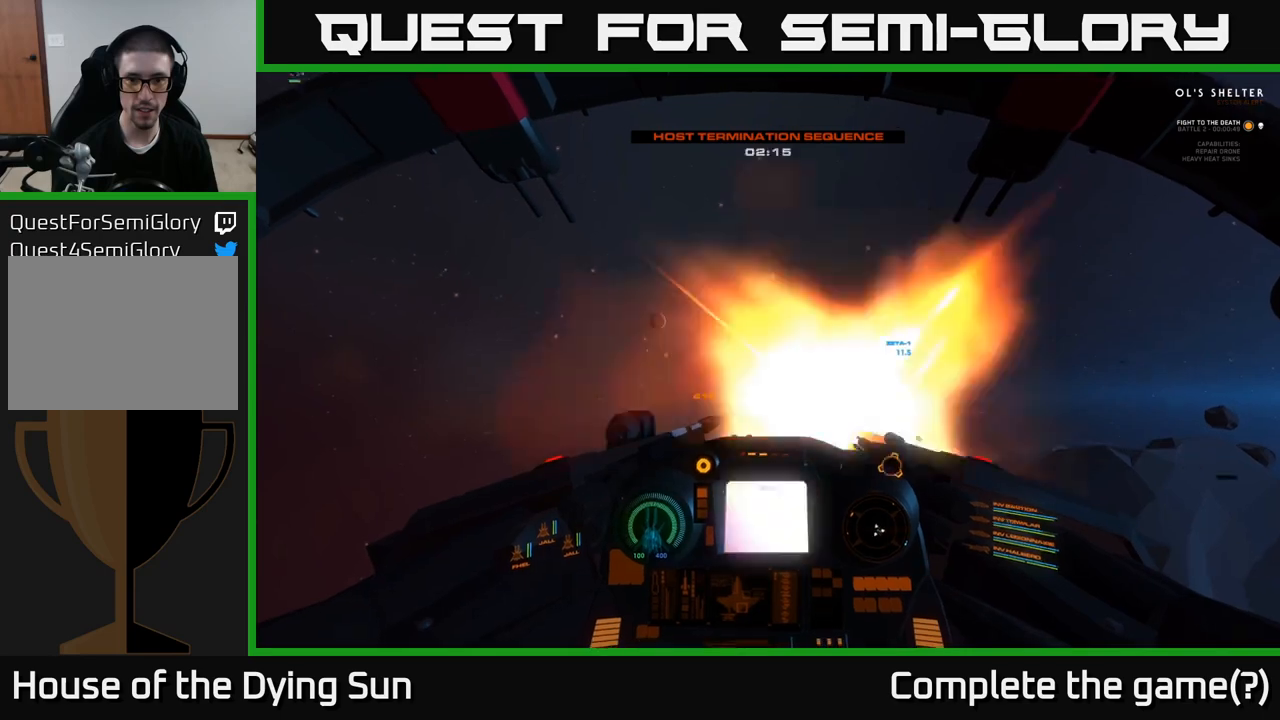
Gameplay with a controller (Xbox layout); each line is a JSON object with the inputs held at the frame after it. "events" lists button and stick changes between this image and that frame as [ms after this image, input, new state], when the widget could be followed in between.
{"buttons": ["L2"], "left_stick": "center", "right_stick": "center", "events": [[17, "R2", "down"], [117, "R2", "up"]]}
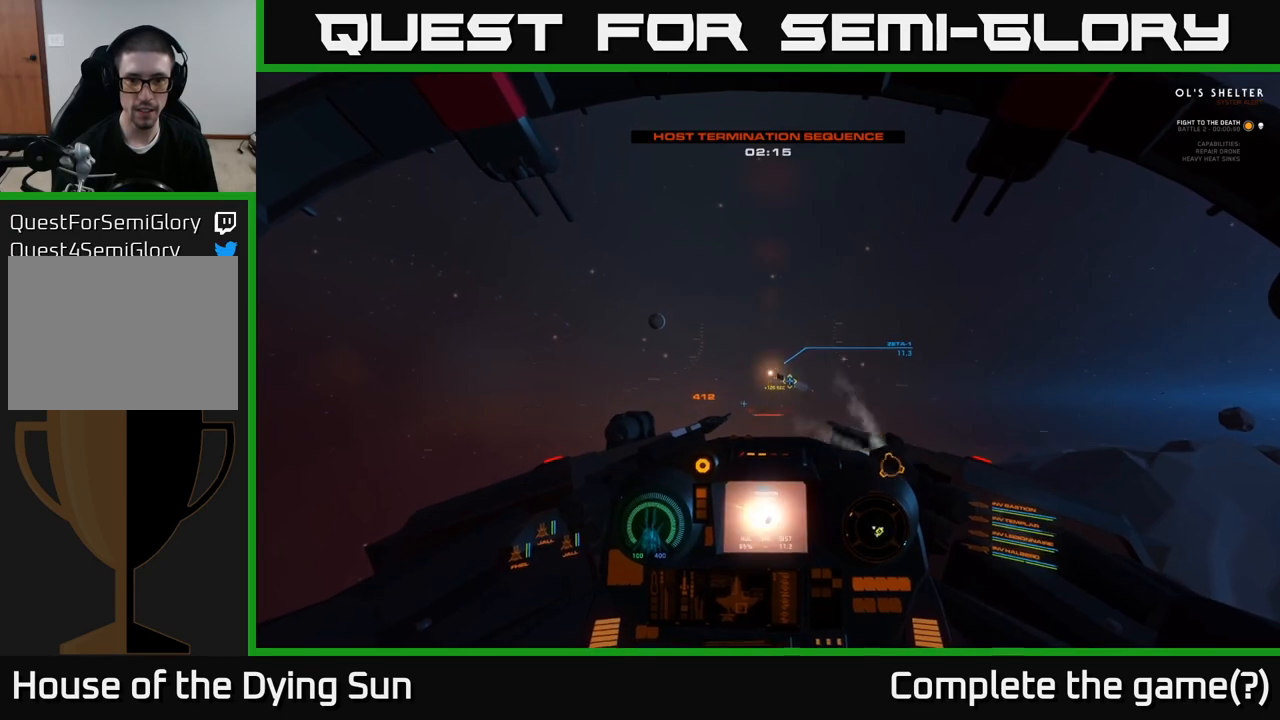
{"buttons": ["L2"], "left_stick": "center", "right_stick": "center", "events": [[217, "right_stick", "right"], [333, "right_stick", "center"]]}
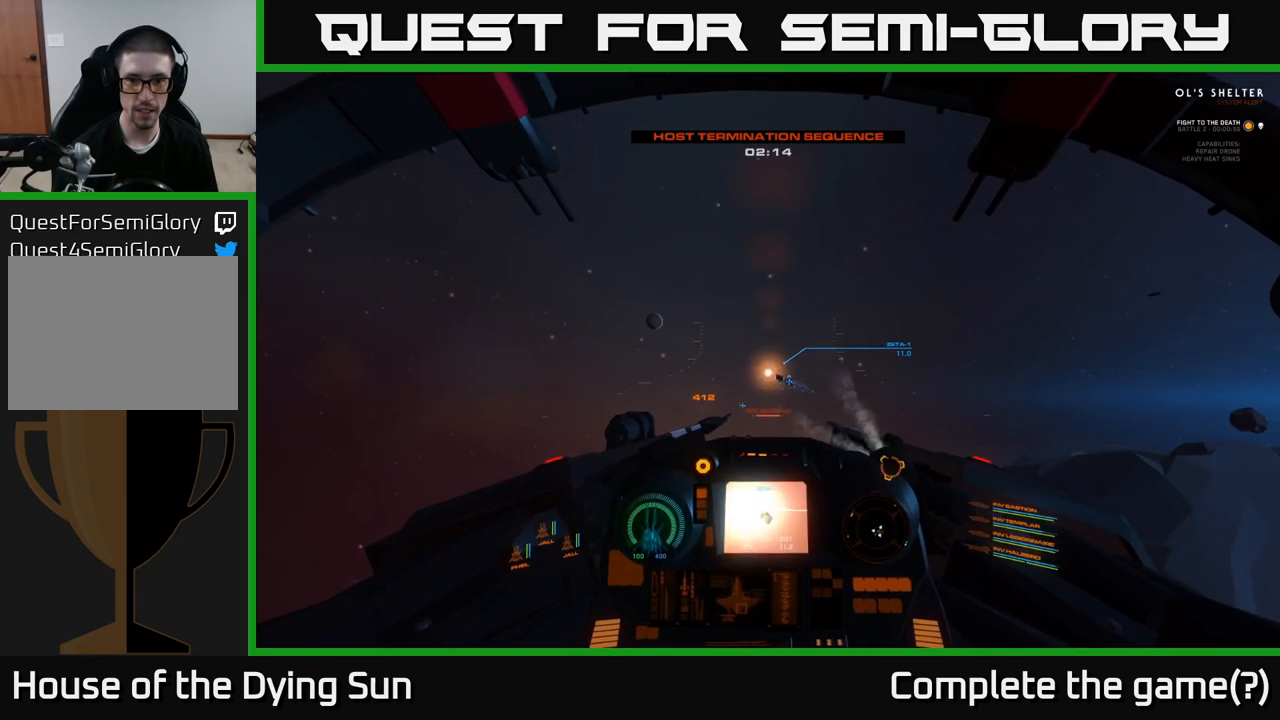
{"buttons": ["L2"], "left_stick": "center", "right_stick": "center", "events": []}
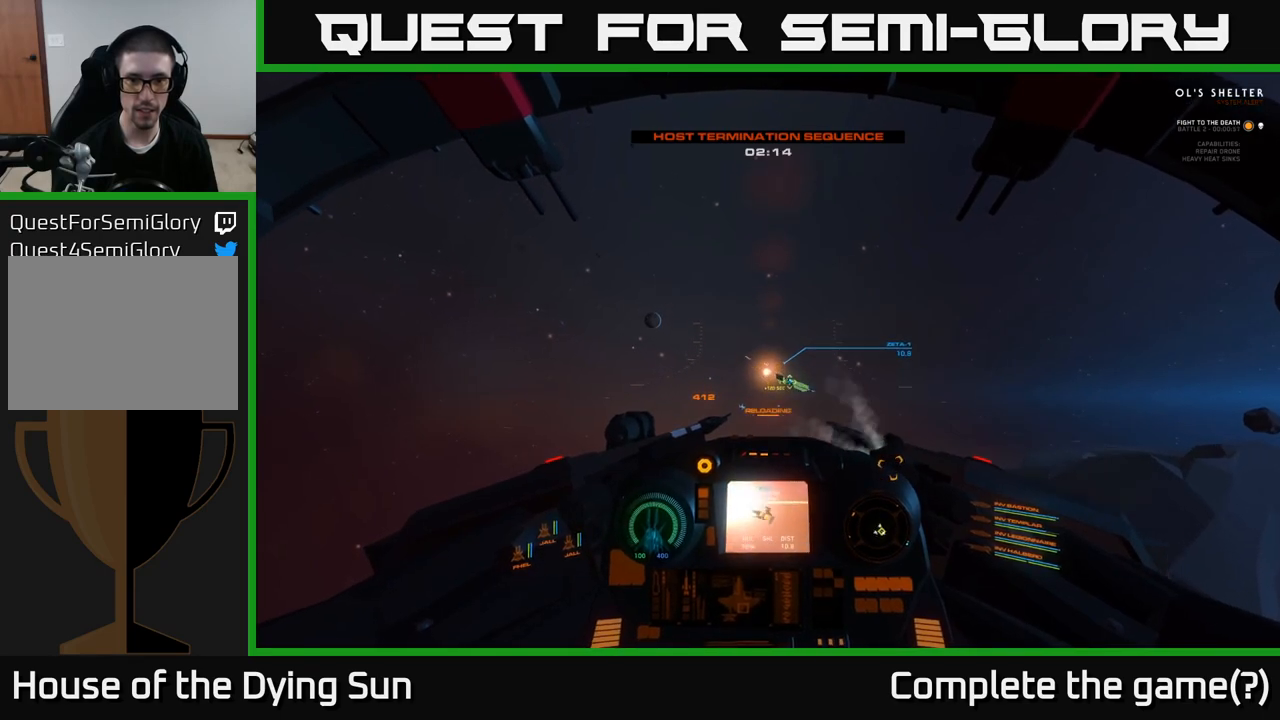
{"buttons": ["L2"], "left_stick": "center", "right_stick": "center", "events": []}
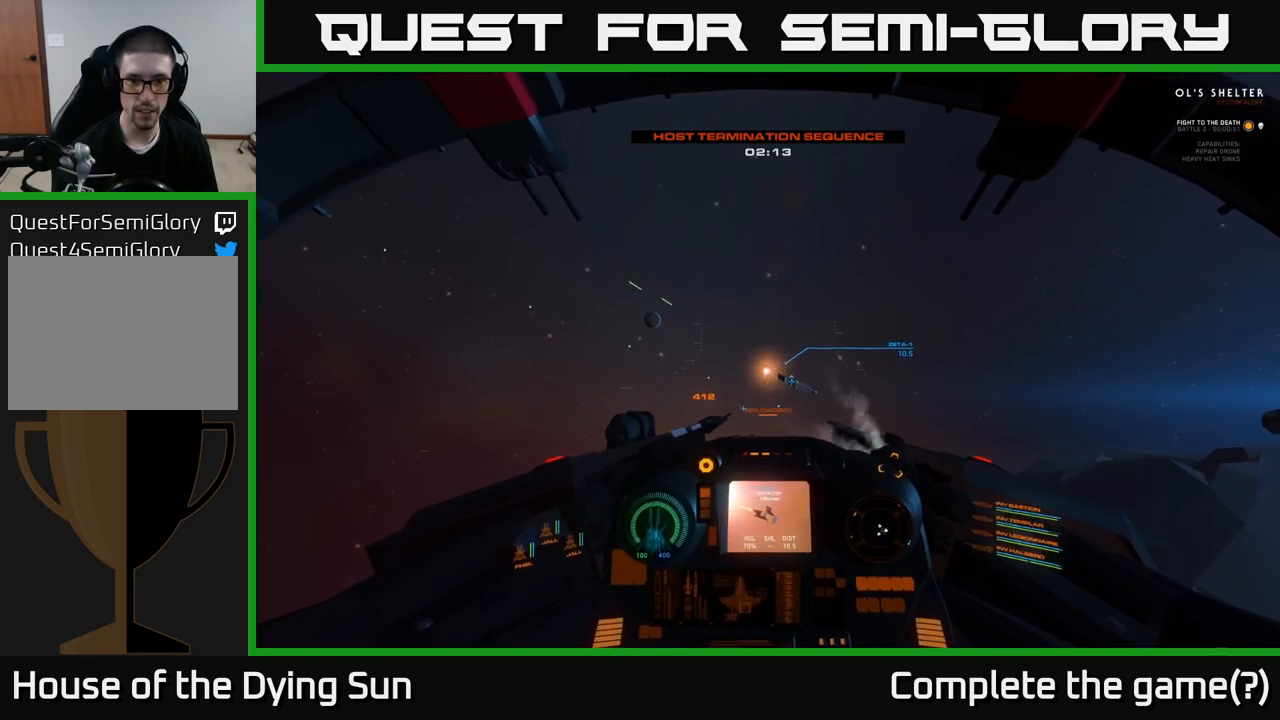
{"buttons": ["L2"], "left_stick": "center", "right_stick": "center", "events": [[300, "right_stick", "right"], [400, "right_stick", "center"]]}
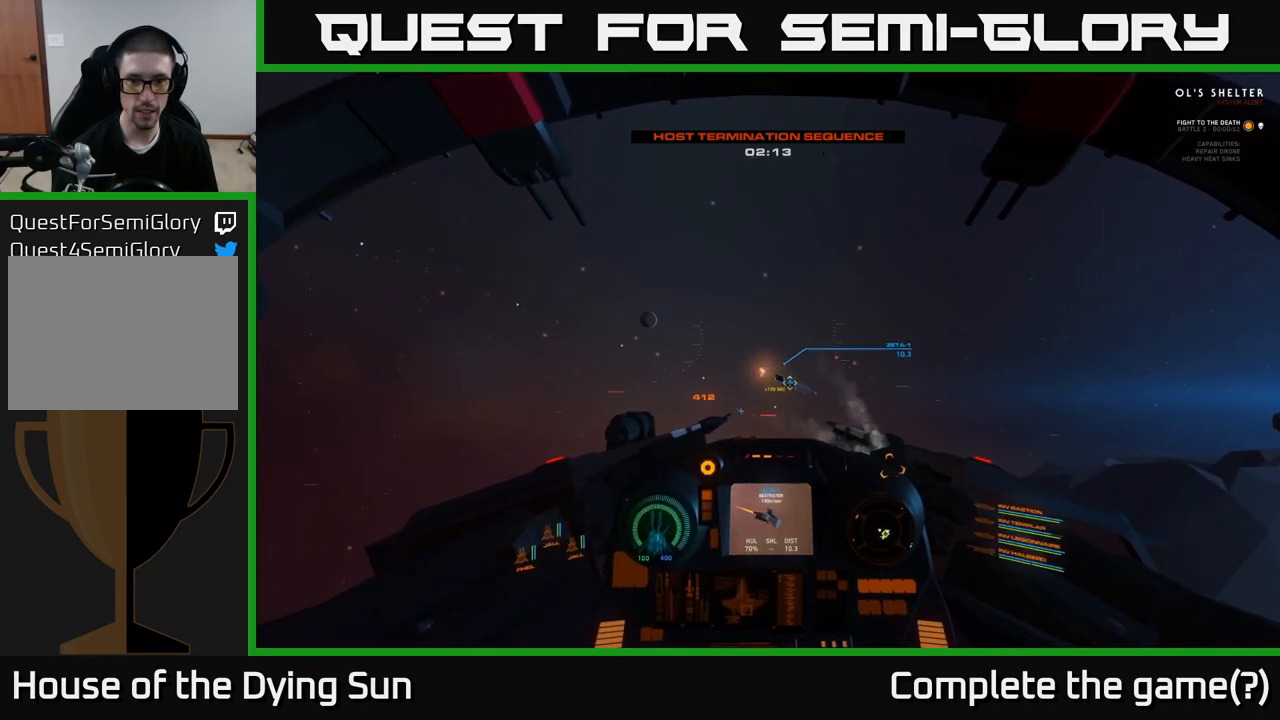
{"buttons": ["L2"], "left_stick": "center", "right_stick": "center", "events": []}
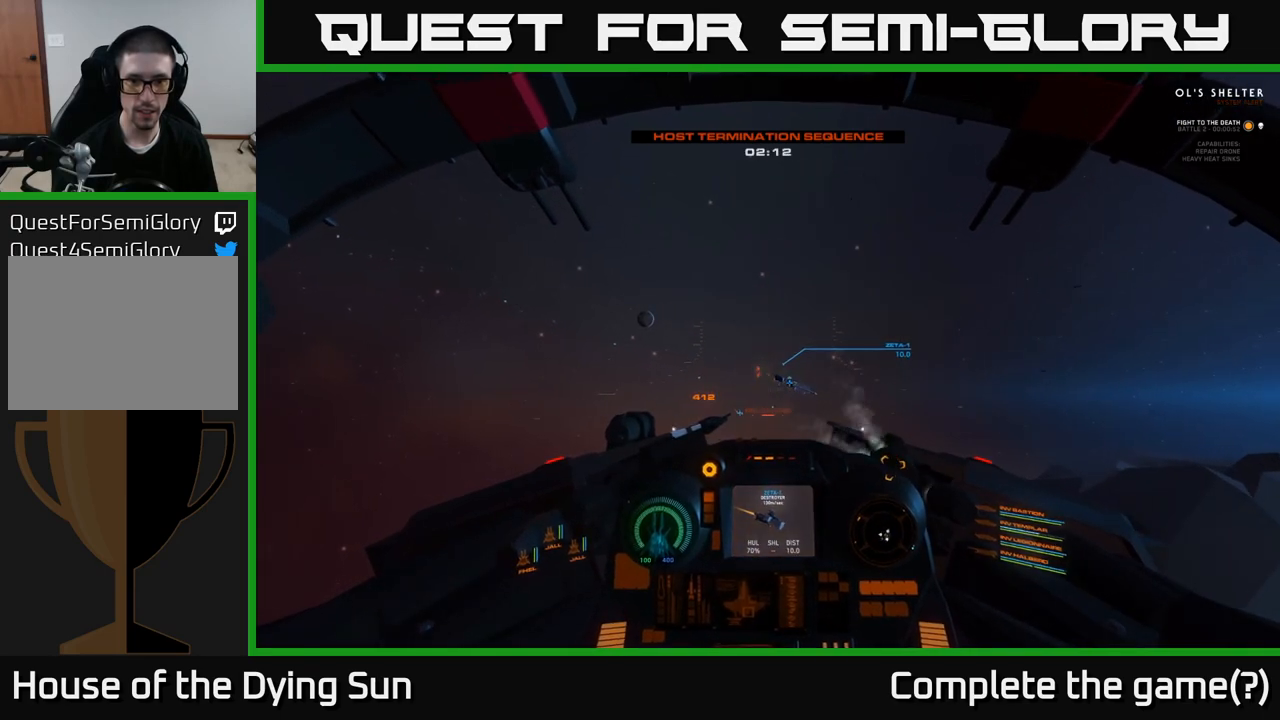
{"buttons": ["L2"], "left_stick": "center", "right_stick": "center", "events": [[17, "right_stick", "down-right"], [133, "right_stick", "center"], [333, "right_stick", "down-right"], [417, "right_stick", "center"]]}
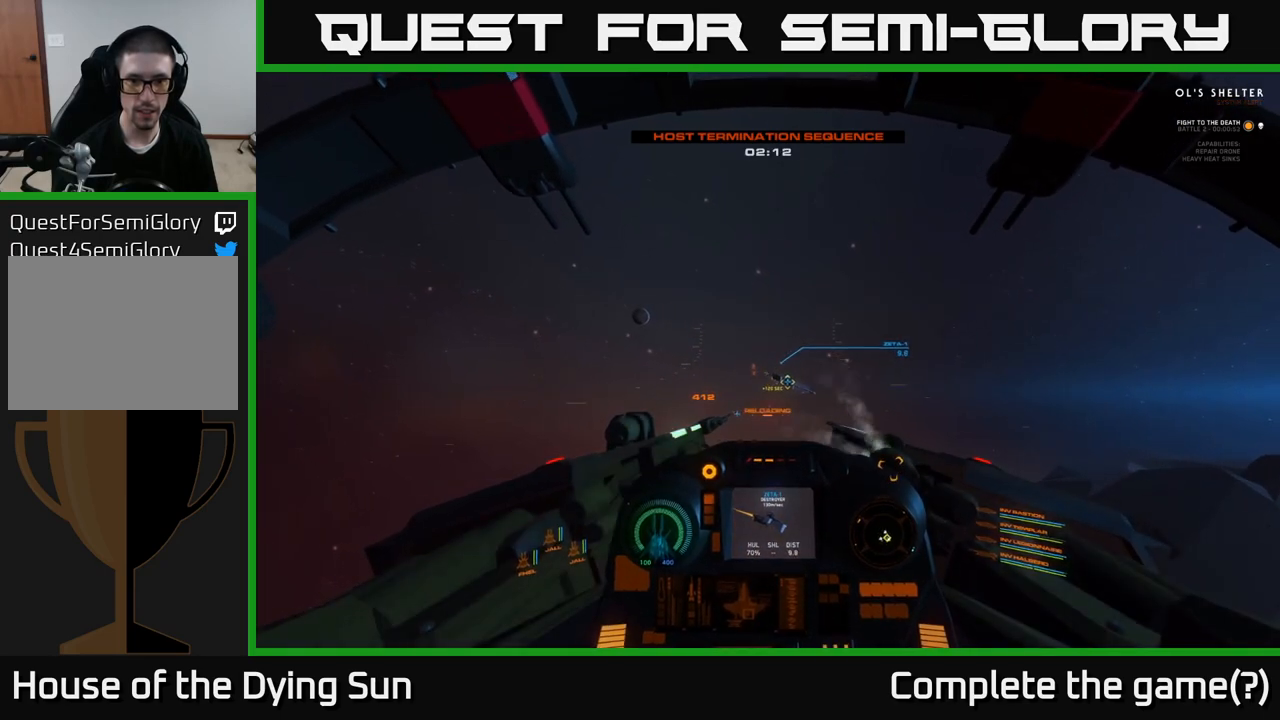
{"buttons": ["L2"], "left_stick": "center", "right_stick": "center", "events": []}
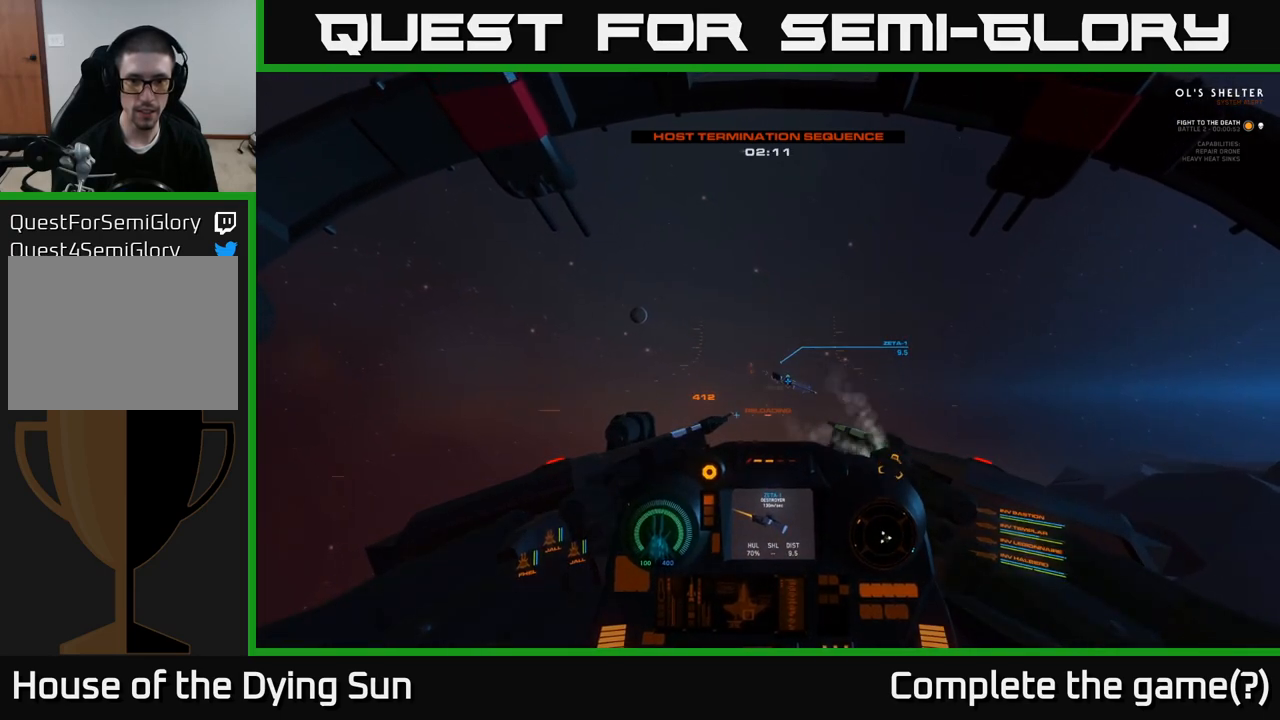
{"buttons": ["L2"], "left_stick": "center", "right_stick": "center", "events": [[217, "right_stick", "down-right"], [300, "right_stick", "center"]]}
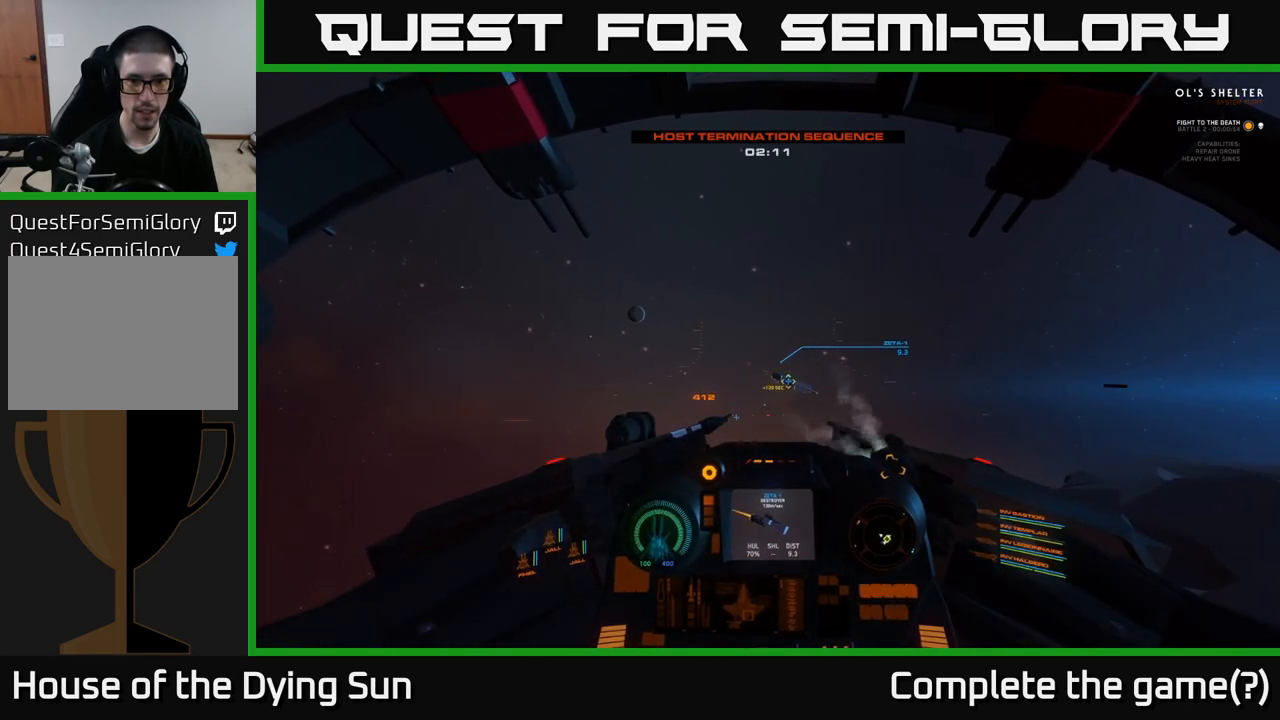
{"buttons": ["L2"], "left_stick": "center", "right_stick": "center", "events": [[167, "R2", "down"], [250, "R2", "up"]]}
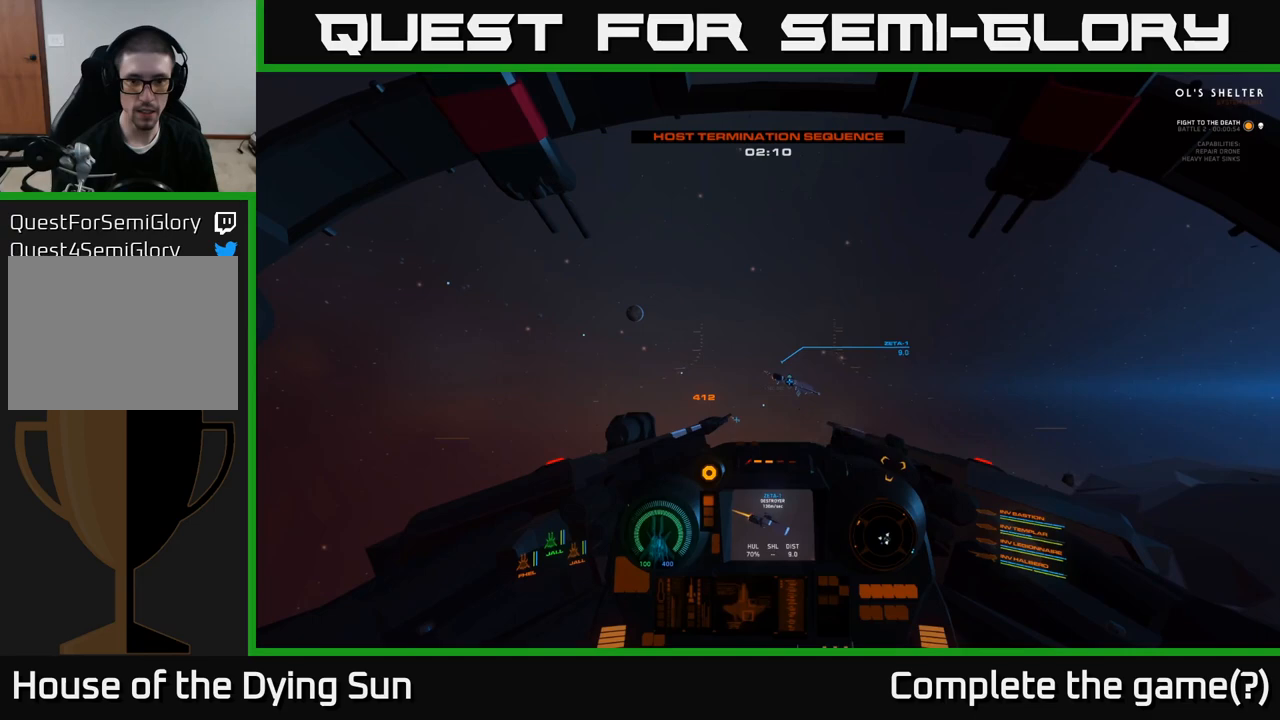
{"buttons": ["L2"], "left_stick": "center", "right_stick": "center", "events": [[133, "R2", "down"], [217, "R2", "up"], [350, "right_stick", "right"], [433, "right_stick", "center"]]}
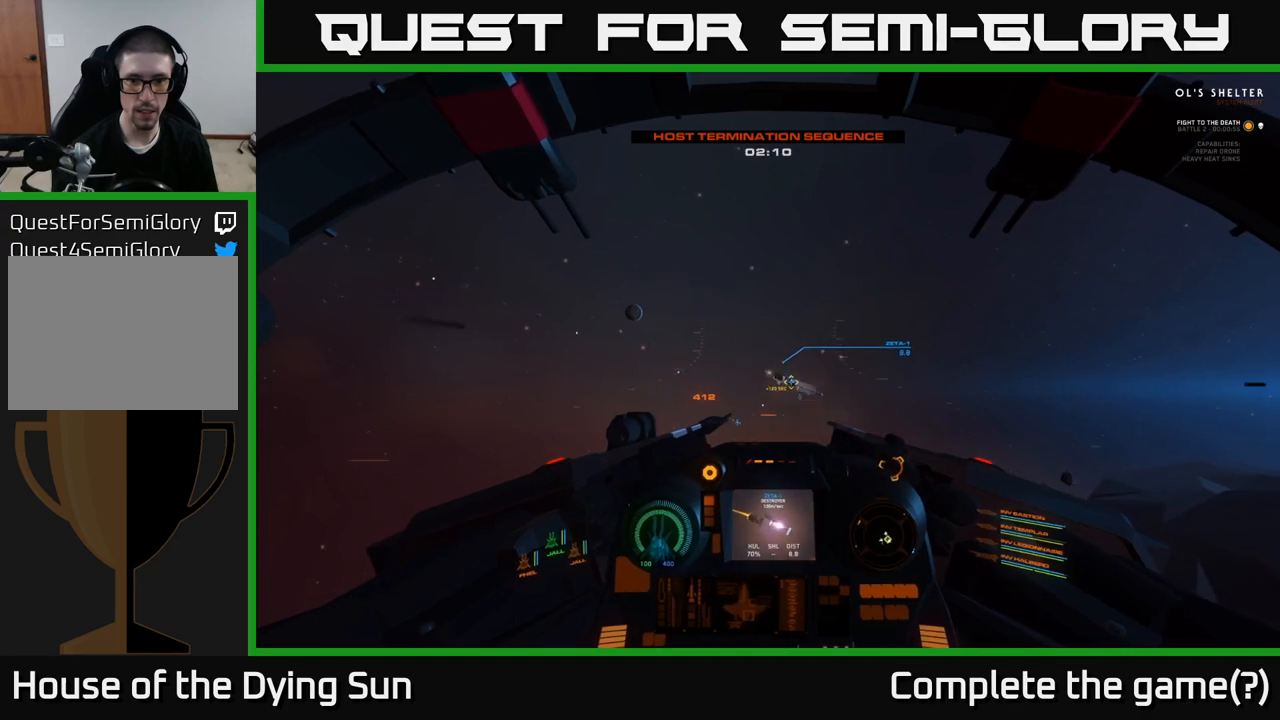
{"buttons": ["L2"], "left_stick": "center", "right_stick": "center", "events": [[217, "right_stick", "down-right"], [300, "right_stick", "center"]]}
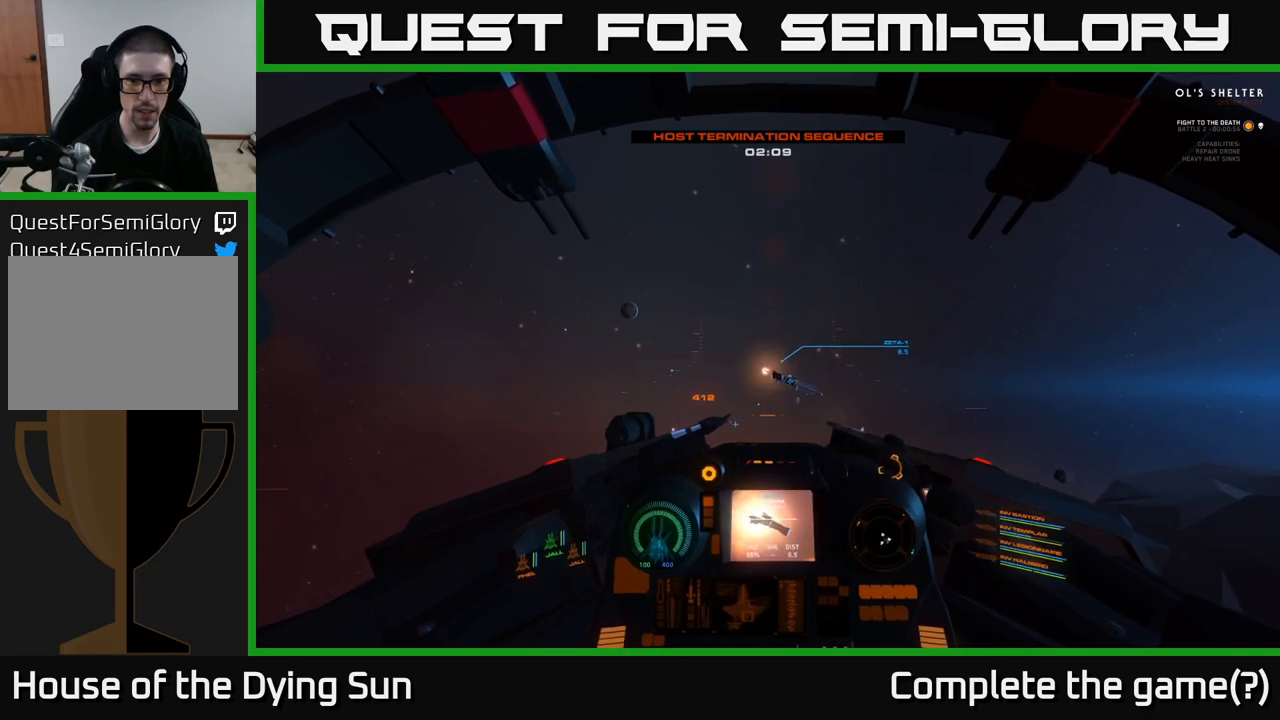
{"buttons": ["L2"], "left_stick": "center", "right_stick": "center", "events": [[267, "right_stick", "up"], [367, "right_stick", "center"], [400, "R2", "down"], [483, "R2", "up"]]}
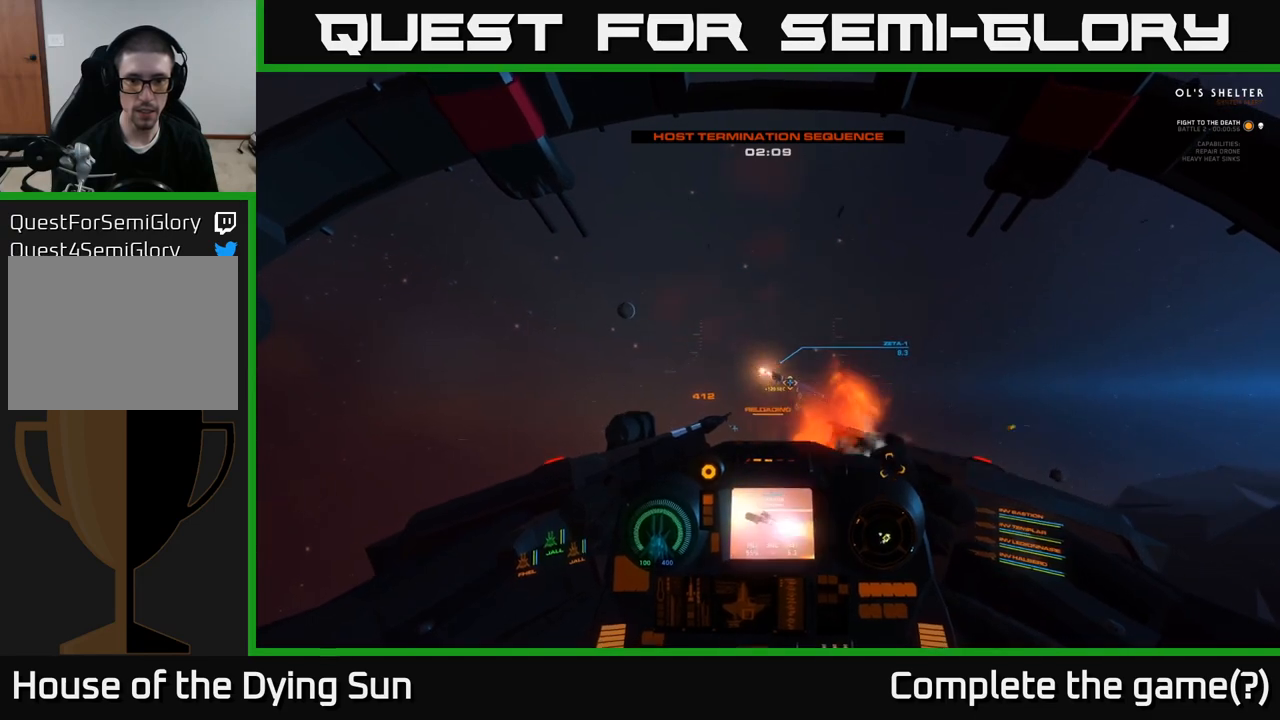
{"buttons": ["L2"], "left_stick": "center", "right_stick": "center", "events": [[67, "right_stick", "down"], [150, "right_stick", "center"]]}
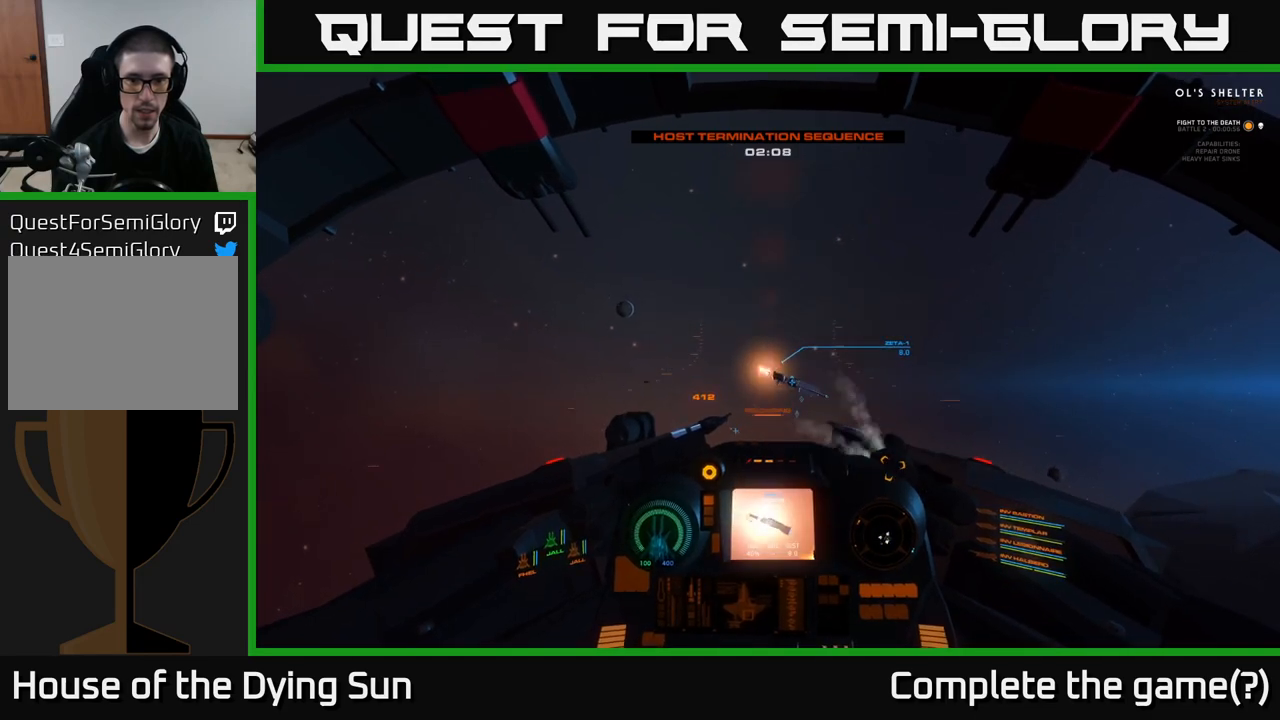
{"buttons": ["L2"], "left_stick": "center", "right_stick": "down", "events": [[133, "right_stick", "down-right"], [350, "right_stick", "down"]]}
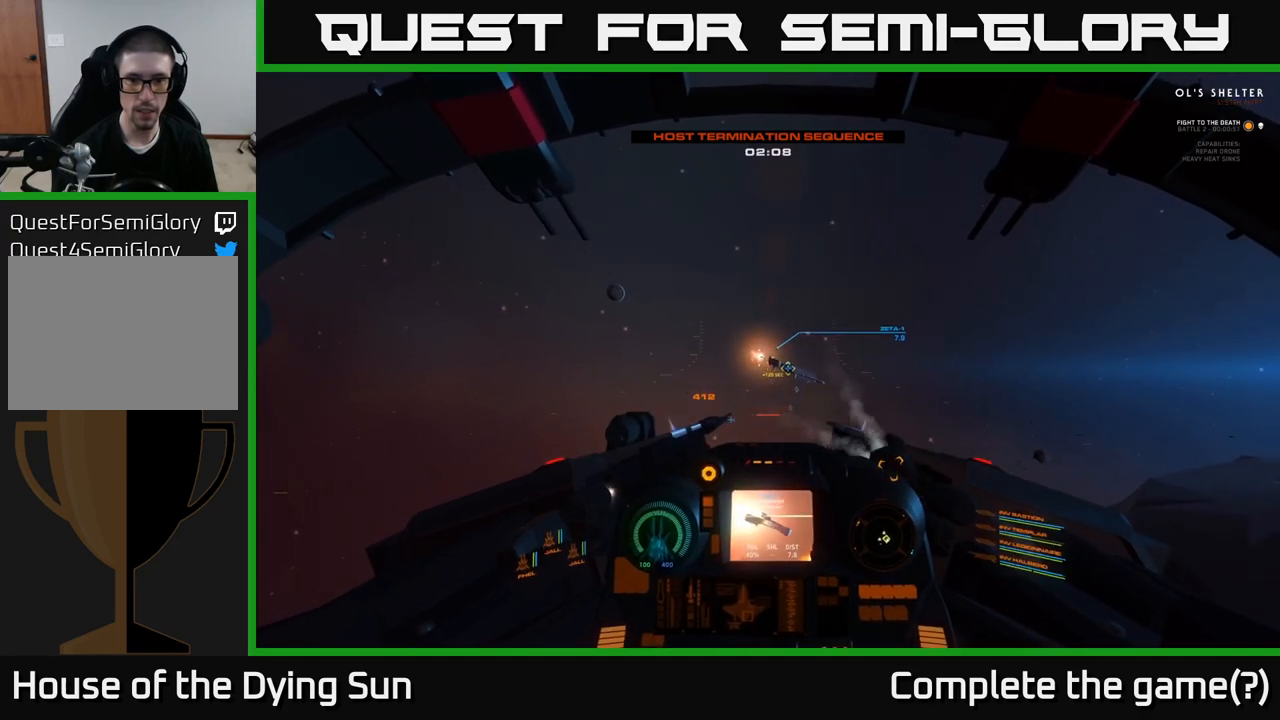
{"buttons": ["L2"], "left_stick": "center", "right_stick": "down-right", "events": [[33, "right_stick", "down-left"], [233, "right_stick", "center"], [300, "right_stick", "right"], [350, "right_stick", "down-right"]]}
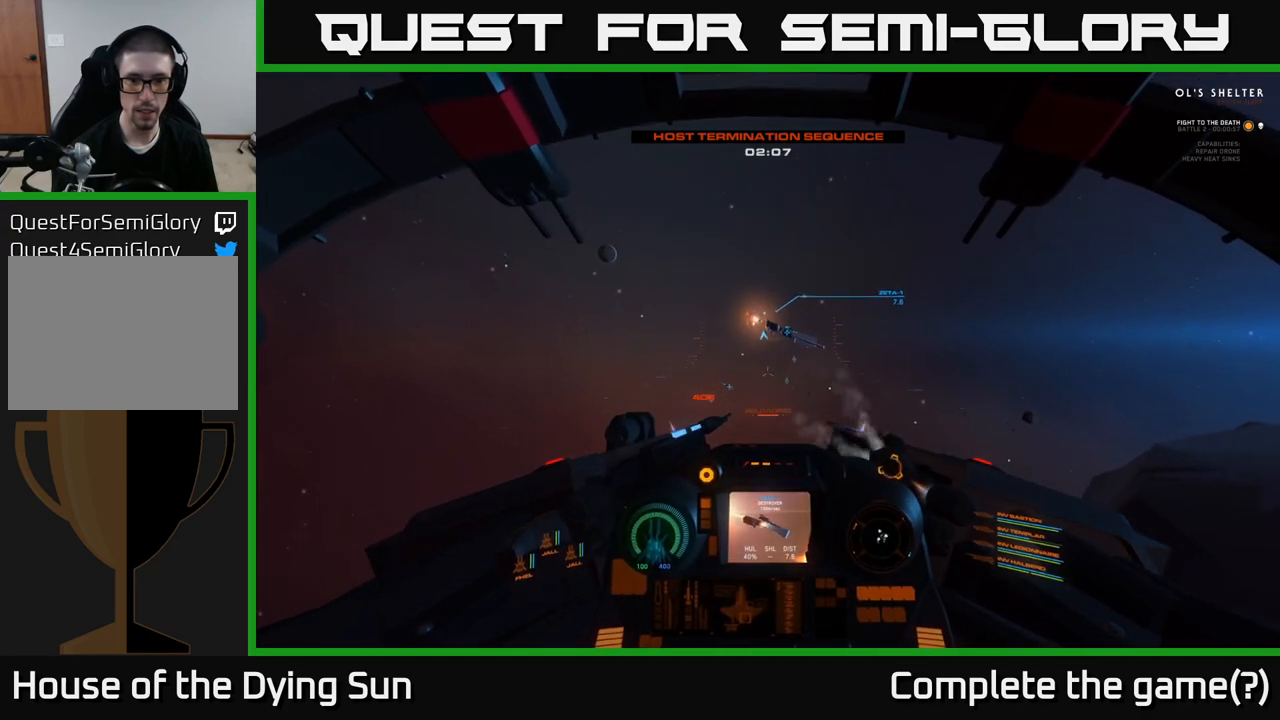
{"buttons": [], "left_stick": "down", "right_stick": "center", "events": [[17, "L2", "up"], [50, "right_stick", "center"], [100, "R1", "down"], [167, "R1", "up"], [267, "right_stick", "down"], [350, "left_stick", "down"], [433, "right_stick", "center"]]}
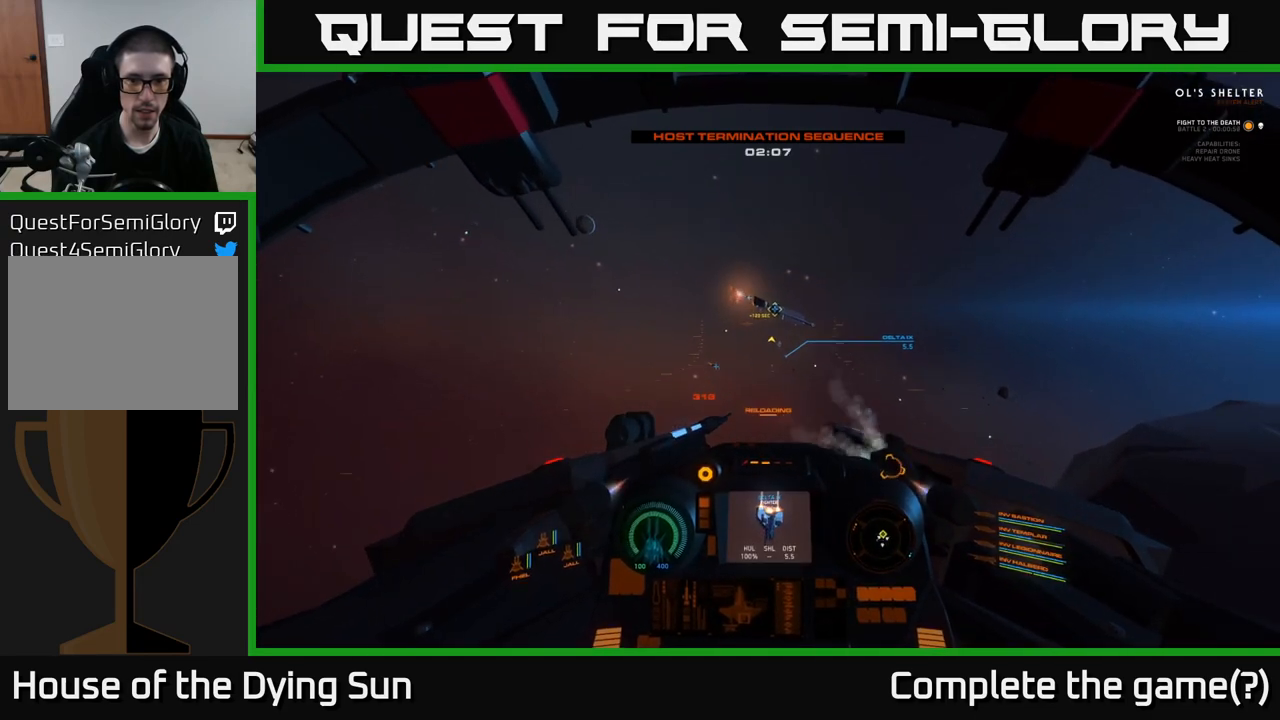
{"buttons": [], "left_stick": "down", "right_stick": "center", "events": [[233, "right_stick", "down-left"], [350, "right_stick", "center"]]}
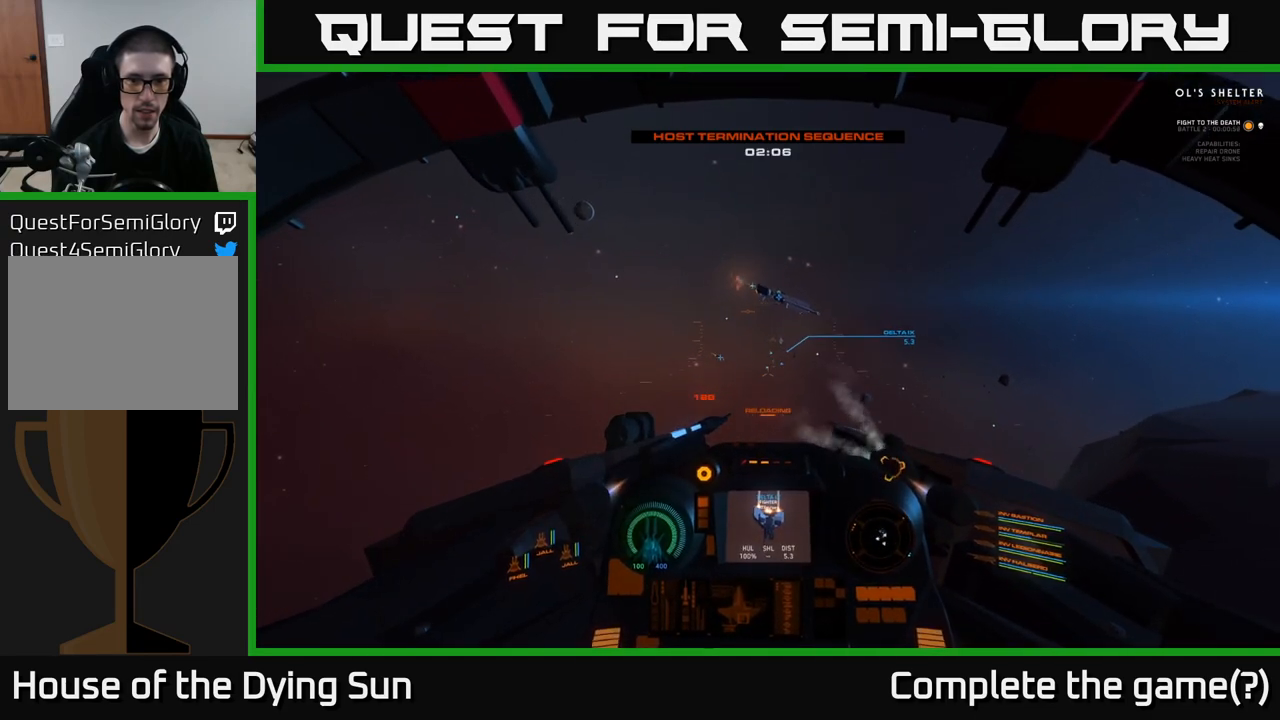
{"buttons": [], "left_stick": "center", "right_stick": "up-right", "events": [[150, "right_stick", "down-right"], [250, "right_stick", "center"], [400, "left_stick", "center"], [467, "right_stick", "up-right"]]}
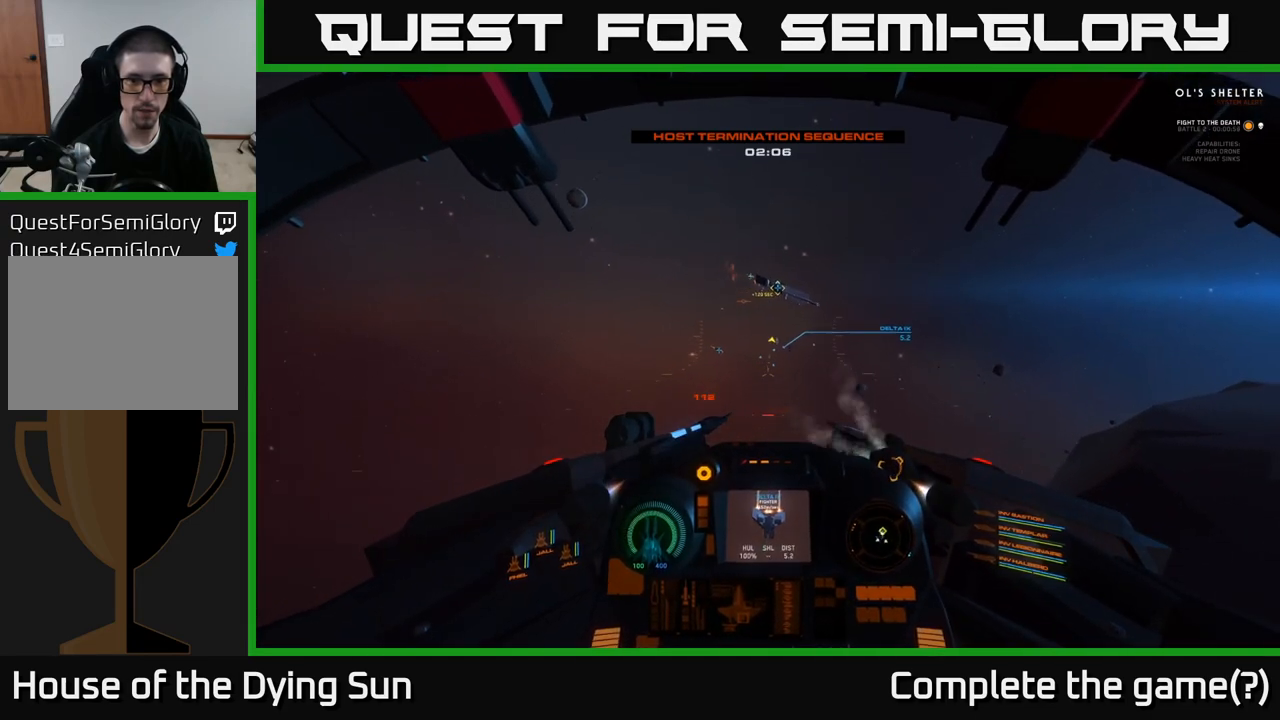
{"buttons": ["L2"], "left_stick": "center", "right_stick": "center", "events": [[33, "L2", "down"], [83, "right_stick", "center"], [250, "L2", "up"], [300, "right_stick", "down-left"], [450, "L2", "down"], [450, "right_stick", "center"]]}
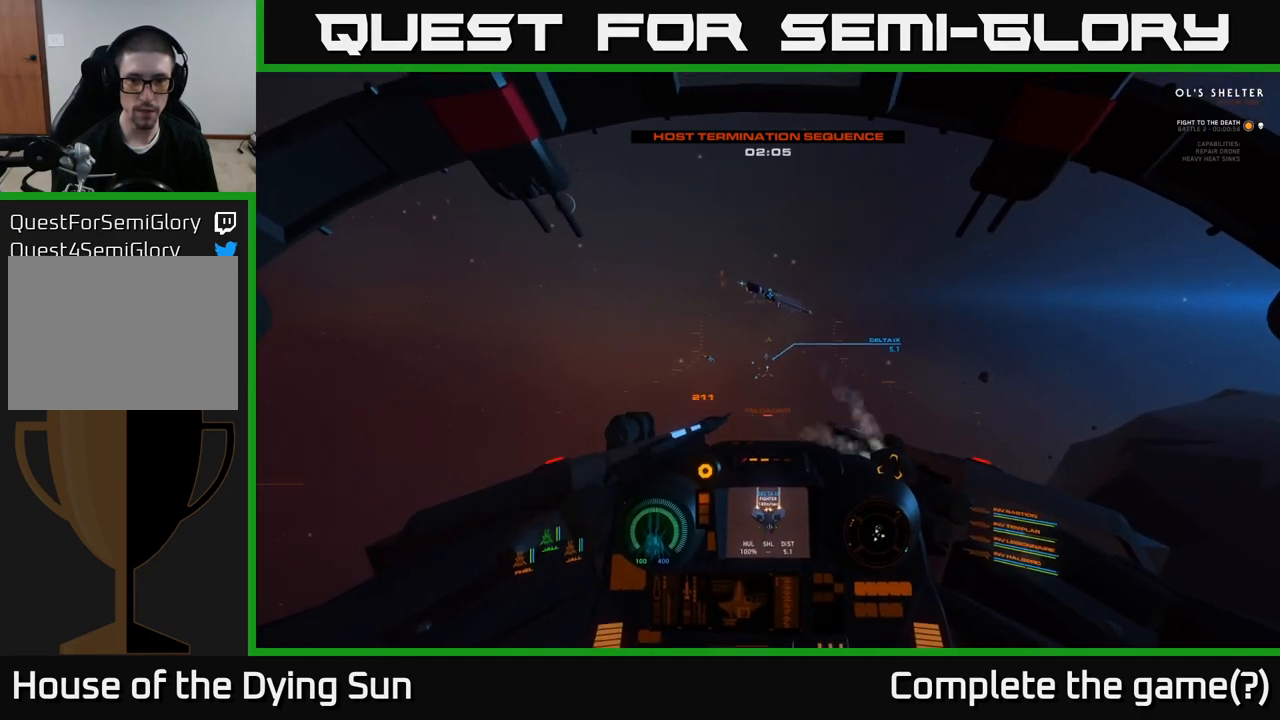
{"buttons": ["L2"], "left_stick": "center", "right_stick": "center", "events": []}
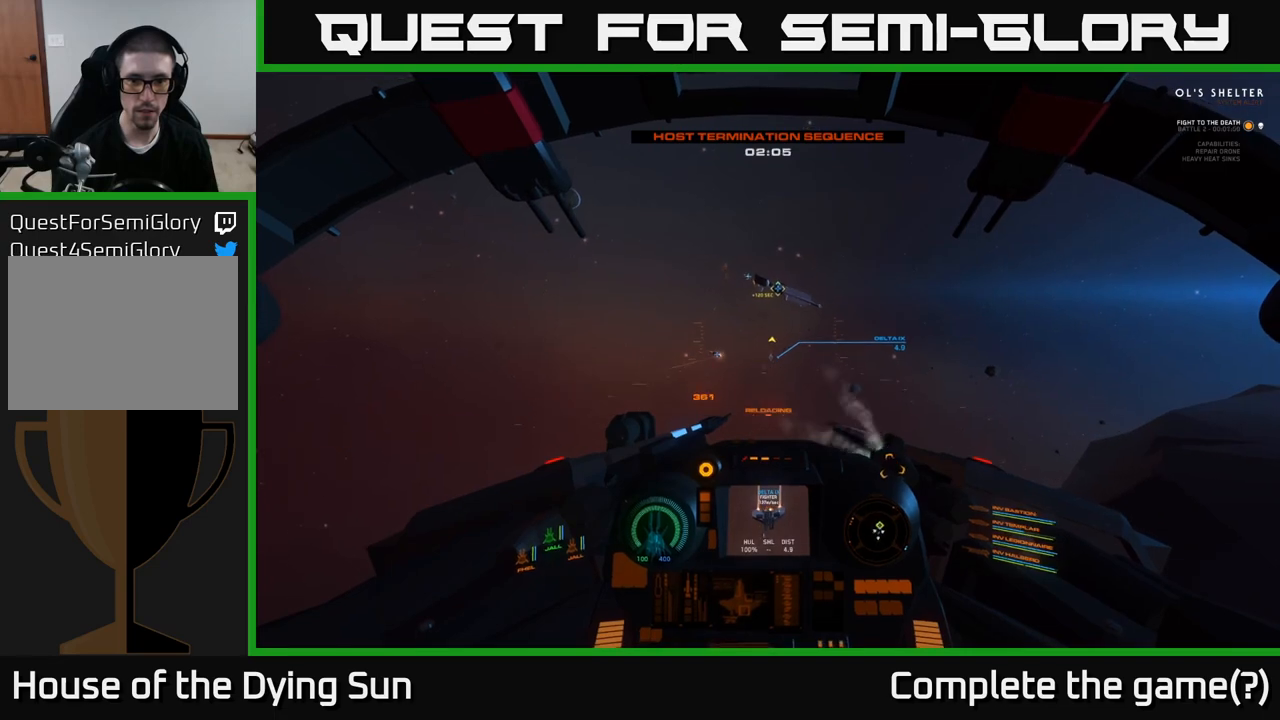
{"buttons": ["L2"], "left_stick": "center", "right_stick": "center", "events": [[100, "right_stick", "up-left"], [200, "right_stick", "center"], [217, "L2", "up"], [417, "L2", "down"]]}
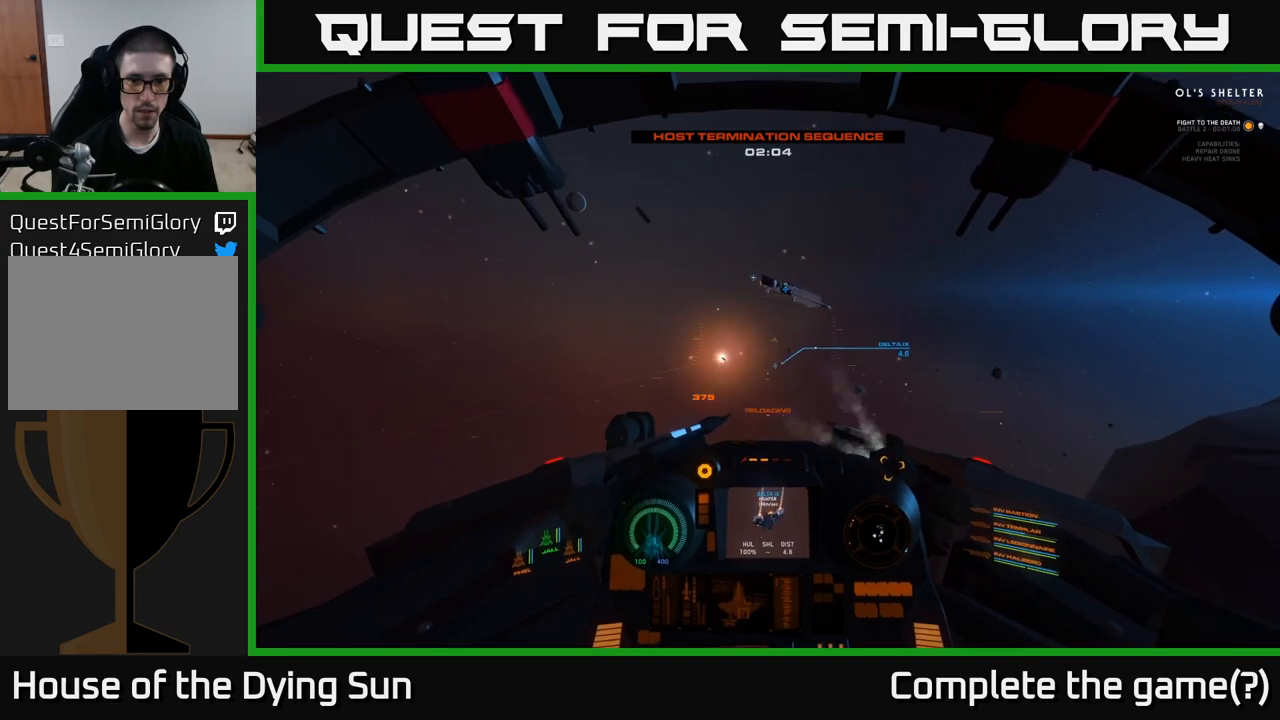
{"buttons": ["L2"], "left_stick": "center", "right_stick": "center", "events": [[67, "L2", "up"], [83, "right_stick", "down"], [200, "right_stick", "center"], [233, "L2", "down"], [350, "R2", "down"], [433, "R2", "up"]]}
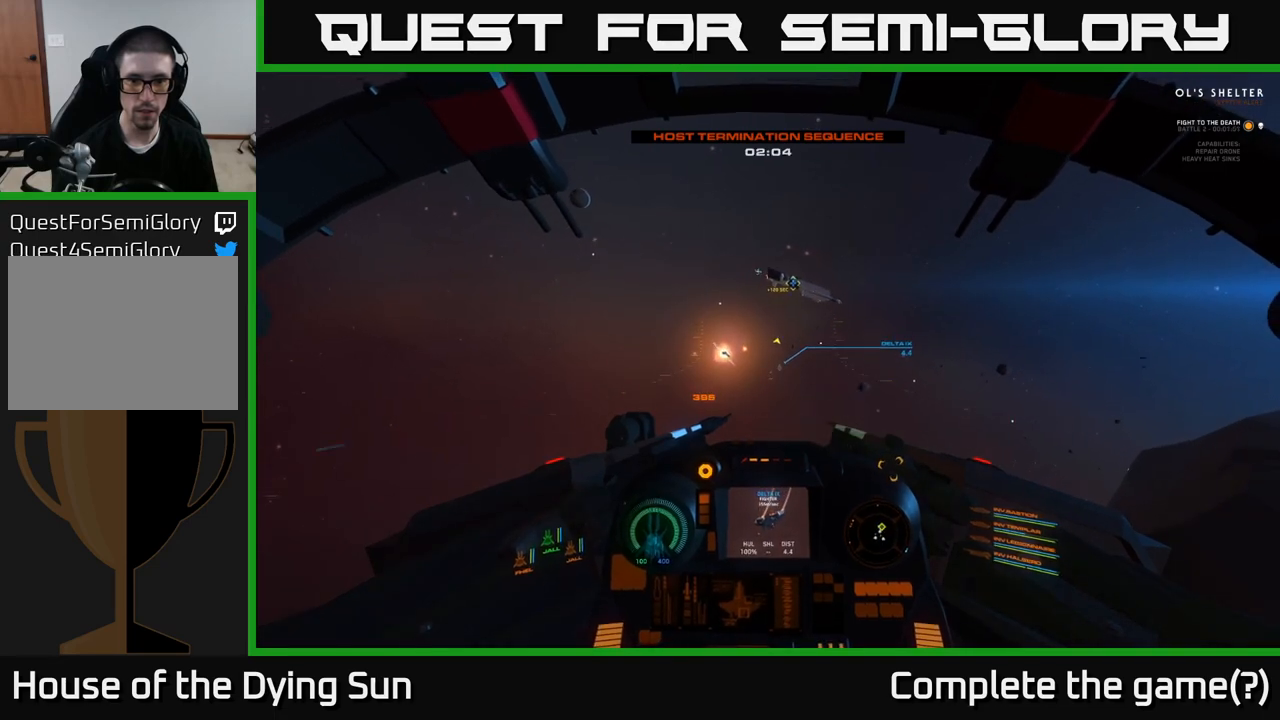
{"buttons": [], "left_stick": "center", "right_stick": "right", "events": [[33, "L2", "up"], [50, "right_stick", "down-right"], [167, "R2", "down"], [167, "right_stick", "center"], [183, "L2", "down"], [233, "R2", "up"], [300, "L2", "up"], [400, "right_stick", "right"]]}
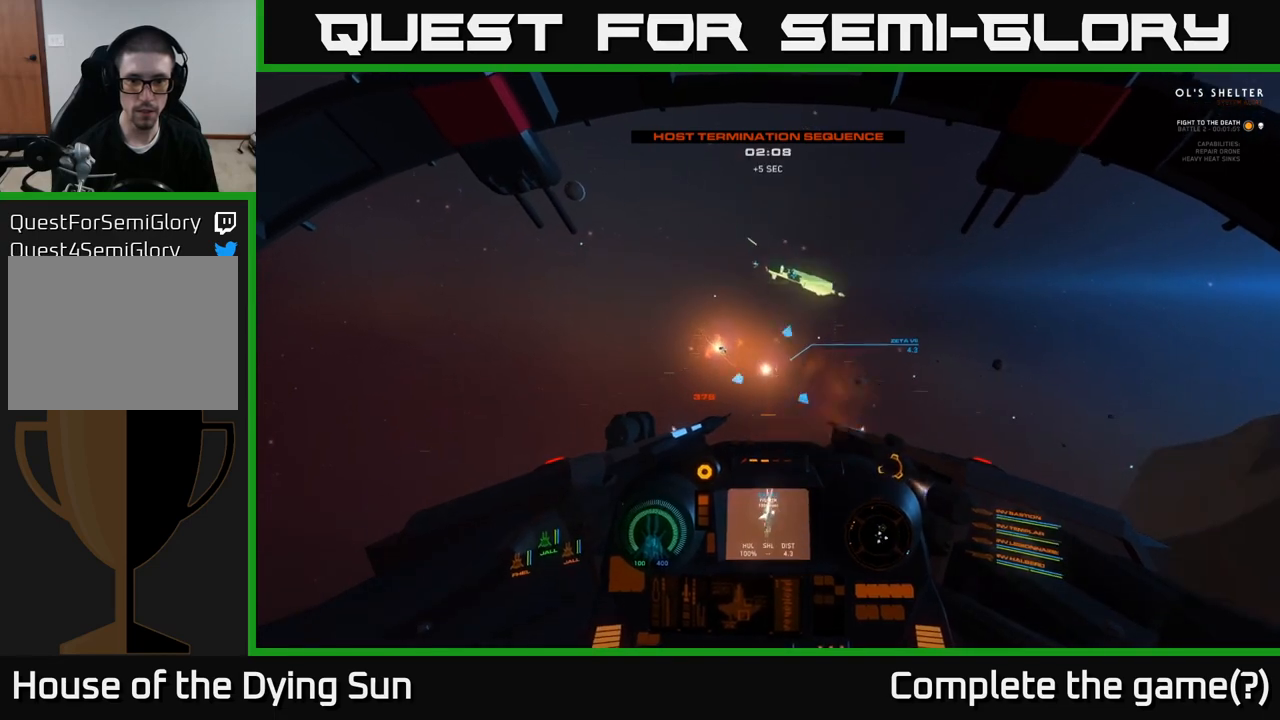
{"buttons": ["L2"], "left_stick": "center", "right_stick": "center", "events": [[67, "L2", "down"], [67, "right_stick", "center"], [150, "R2", "down"], [233, "right_stick", "down-left"], [267, "R2", "up"], [283, "L2", "up"], [383, "right_stick", "center"], [400, "L2", "down"]]}
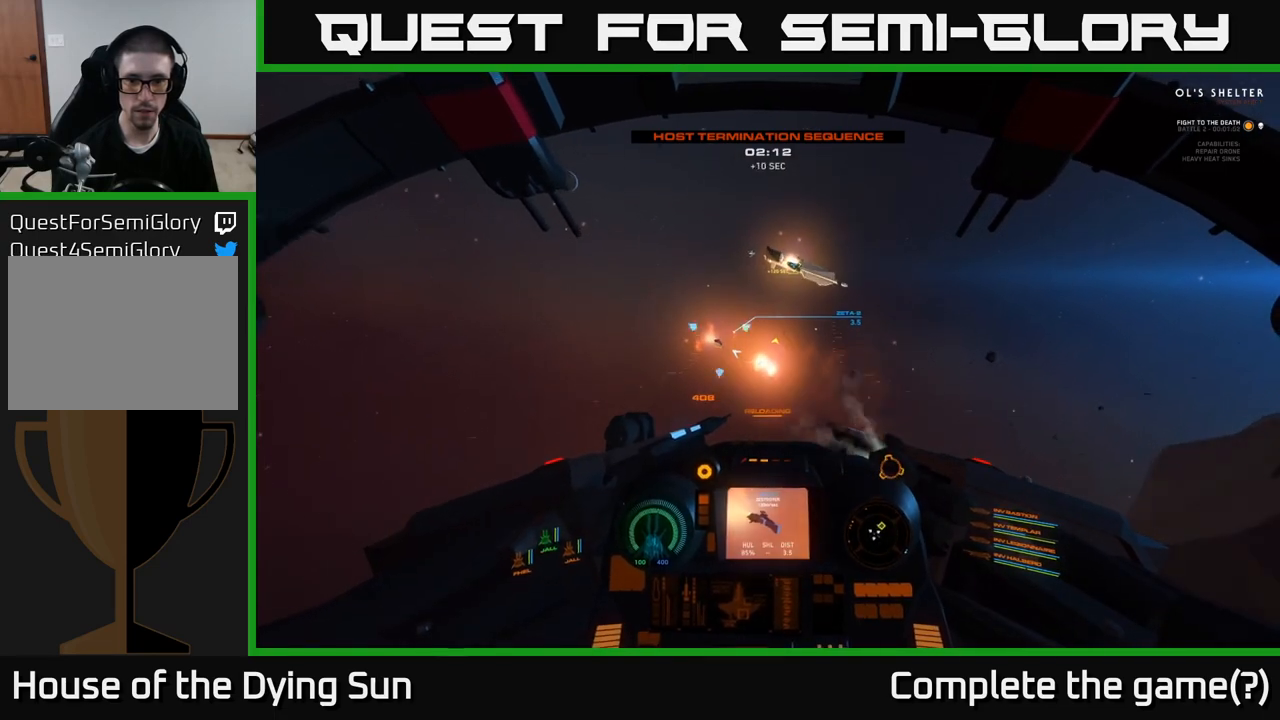
{"buttons": ["L2"], "left_stick": "center", "right_stick": "center", "events": [[100, "right_stick", "down-right"], [200, "right_stick", "center"], [300, "L2", "up"], [400, "L2", "down"]]}
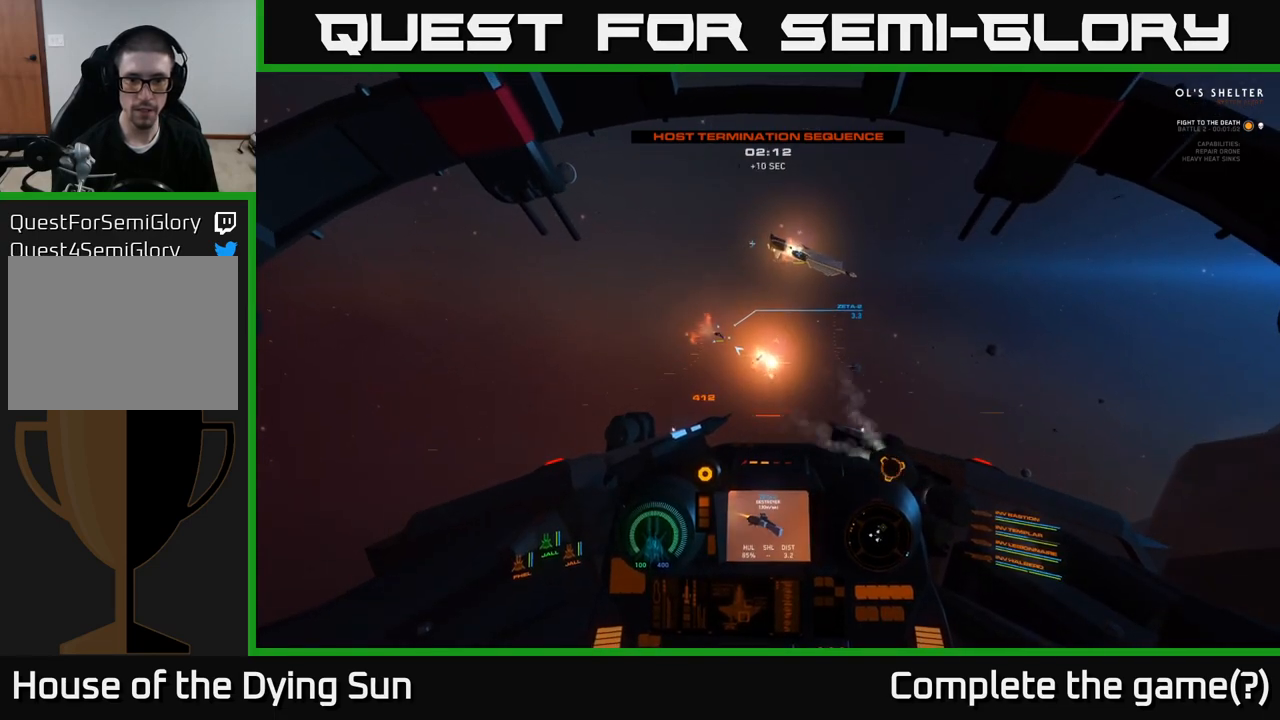
{"buttons": [], "left_stick": "center", "right_stick": "up", "events": [[50, "right_stick", "down"], [183, "right_stick", "center"], [283, "L2", "up"], [333, "right_stick", "up"]]}
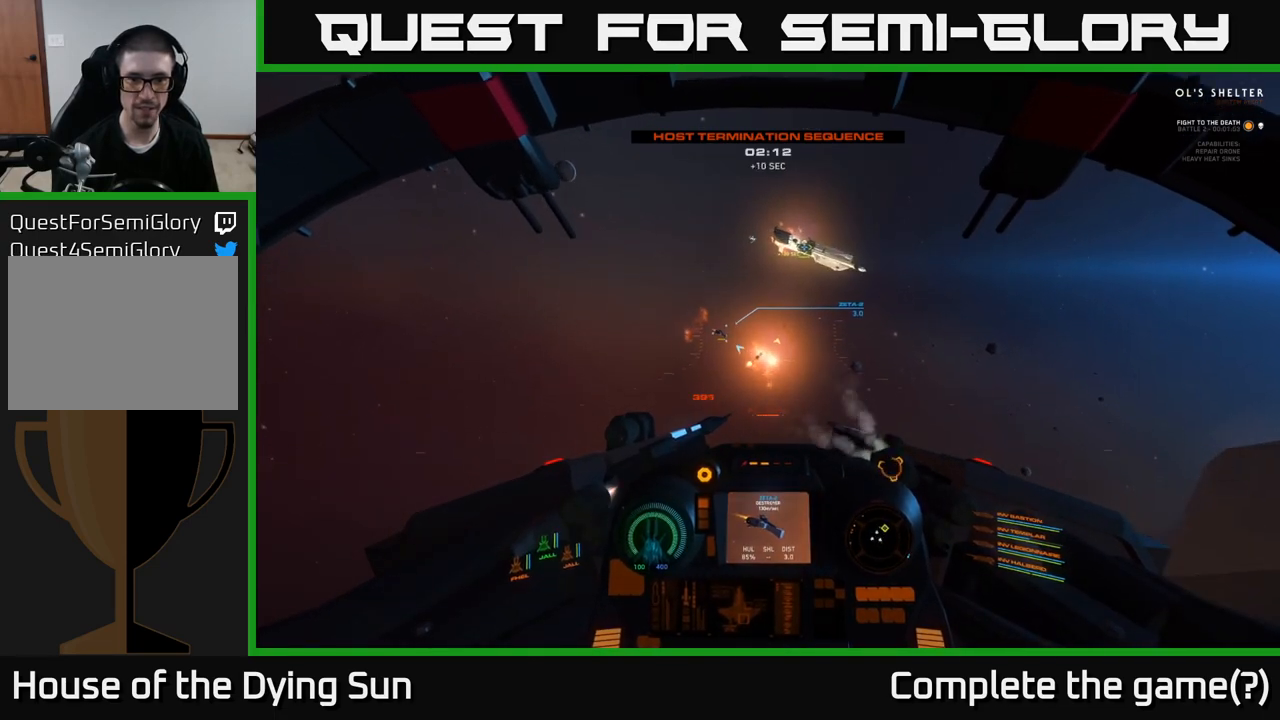
{"buttons": [], "left_stick": "center", "right_stick": "center", "events": [[17, "right_stick", "up-left"], [233, "L2", "down"], [233, "right_stick", "center"], [400, "L2", "up"], [400, "R1", "down"], [500, "R1", "up"]]}
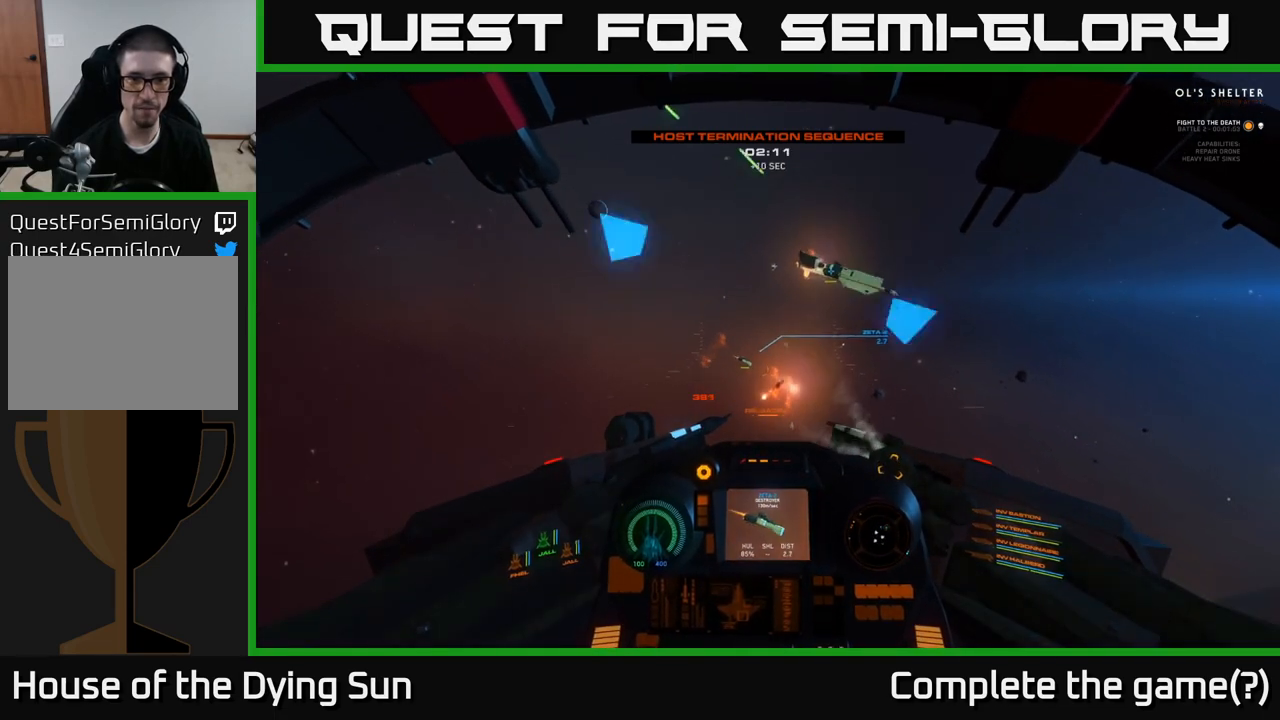
{"buttons": ["L2"], "left_stick": "center", "right_stick": "center", "events": [[67, "right_stick", "left"], [133, "left_stick", "down-left"], [267, "right_stick", "center"], [283, "left_stick", "center"], [317, "right_stick", "right"], [350, "L2", "down"], [433, "right_stick", "center"]]}
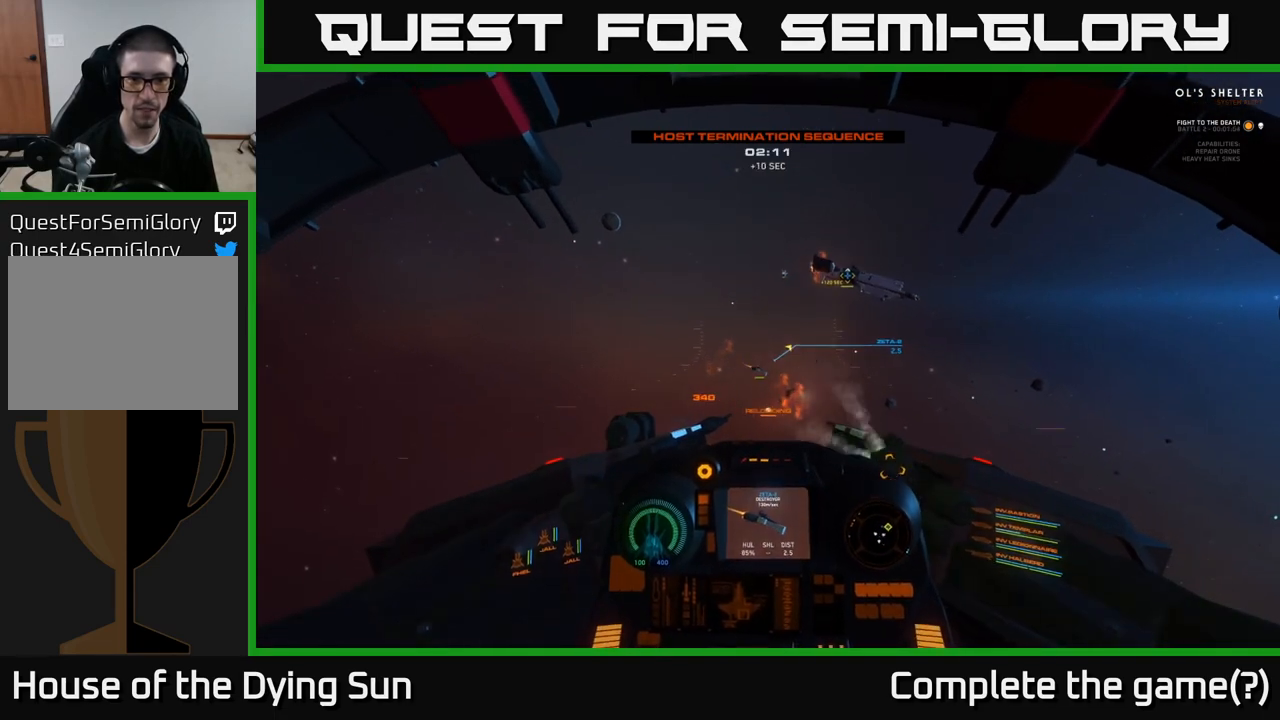
{"buttons": [], "left_stick": "center", "right_stick": "down-right", "events": [[383, "L2", "up"], [400, "right_stick", "down-right"]]}